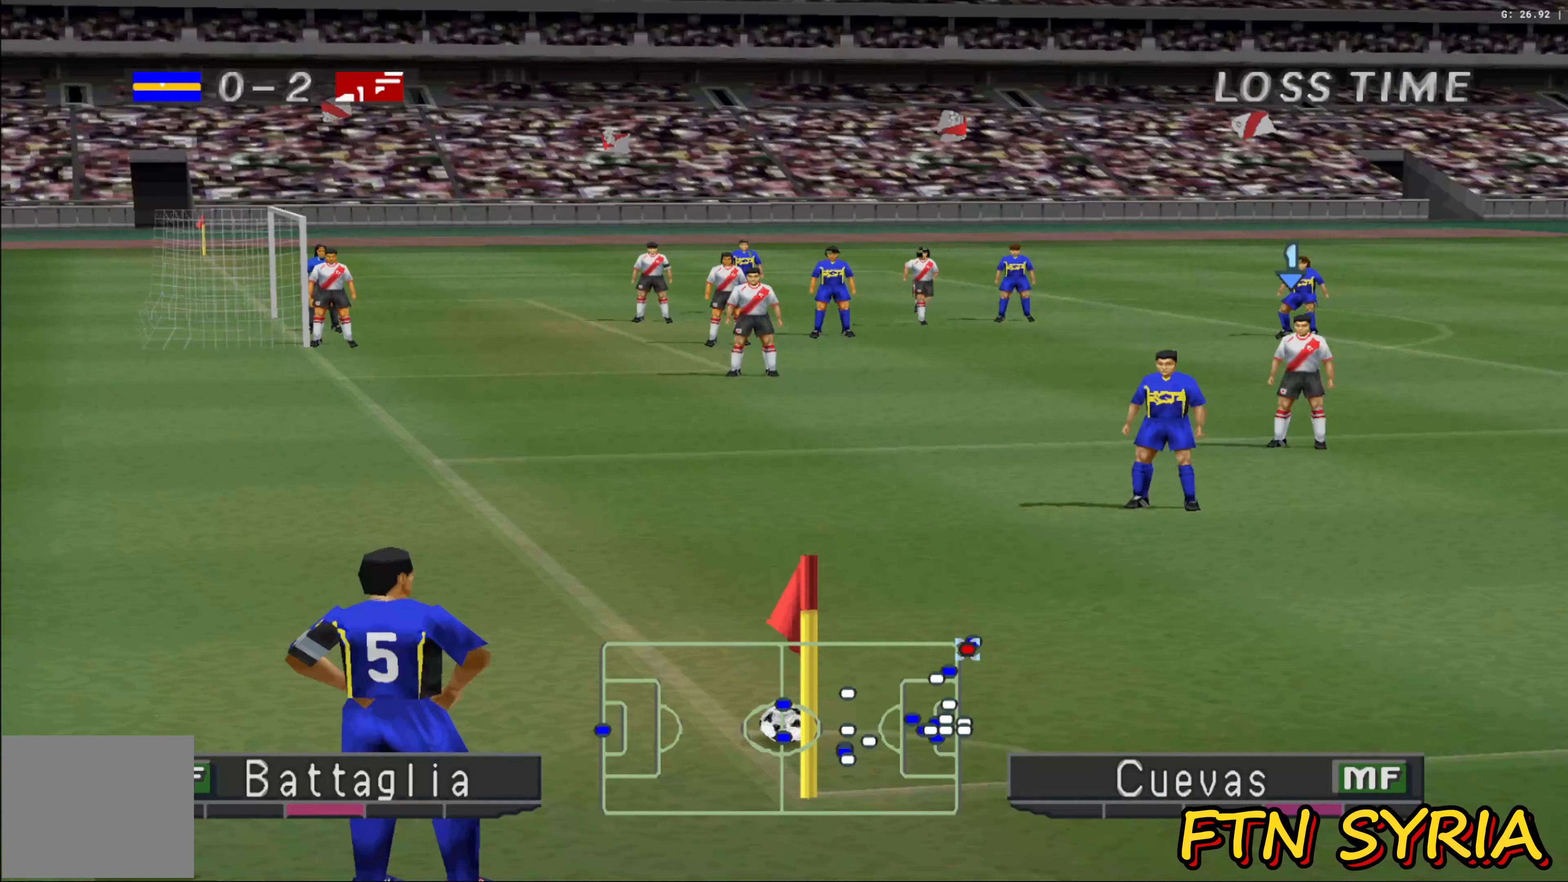
Gameplay with a controller (PlayStation layout); each line is a JSON object with the inputs held at the frame after it. "events" lists button and stick changes between this image and that frame as [ms after this image, input, new state], when the widget could be followed in between. Not read: right_stick.
{"buttons": [], "left_stick": "center", "events": [[367, "CIRCLE", "down"], [450, "CIRCLE", "up"]]}
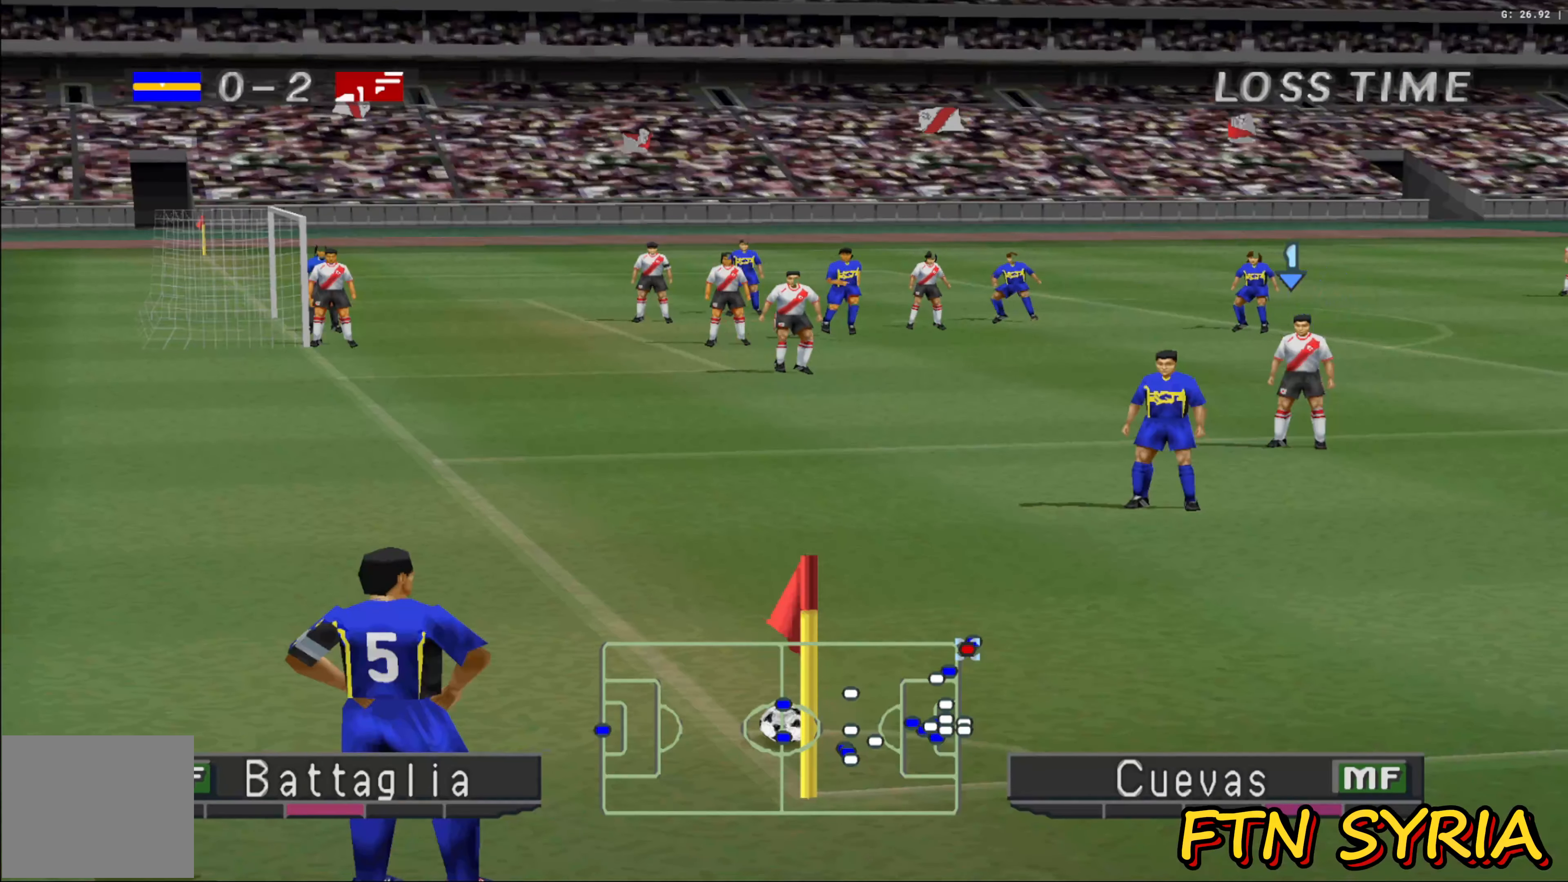
{"buttons": [], "left_stick": "center", "events": []}
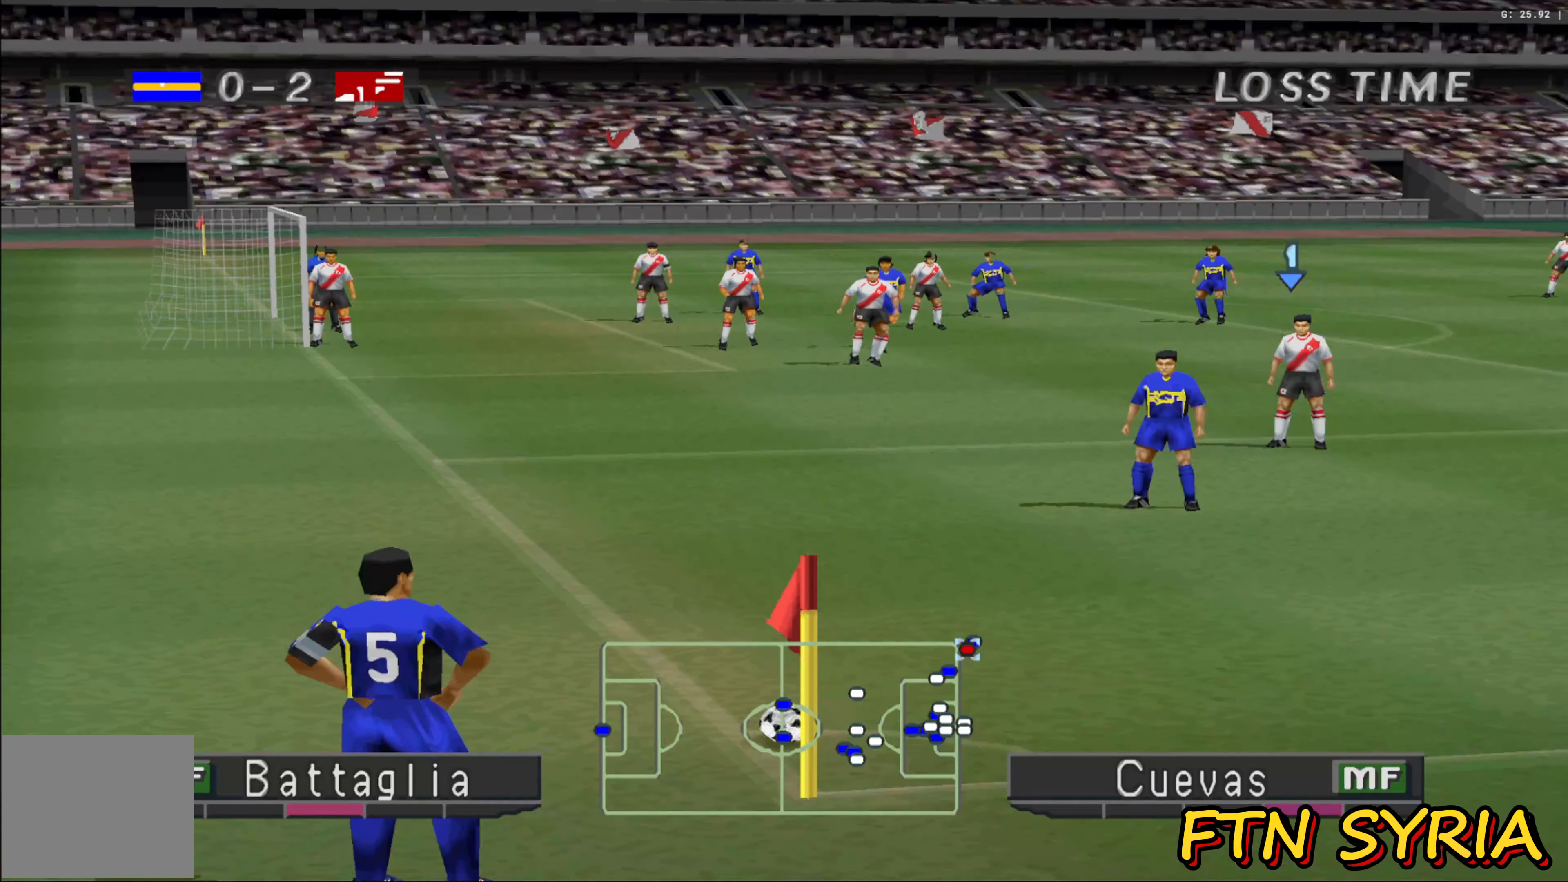
{"buttons": [], "left_stick": "left", "events": [[167, "left_stick", "left"]]}
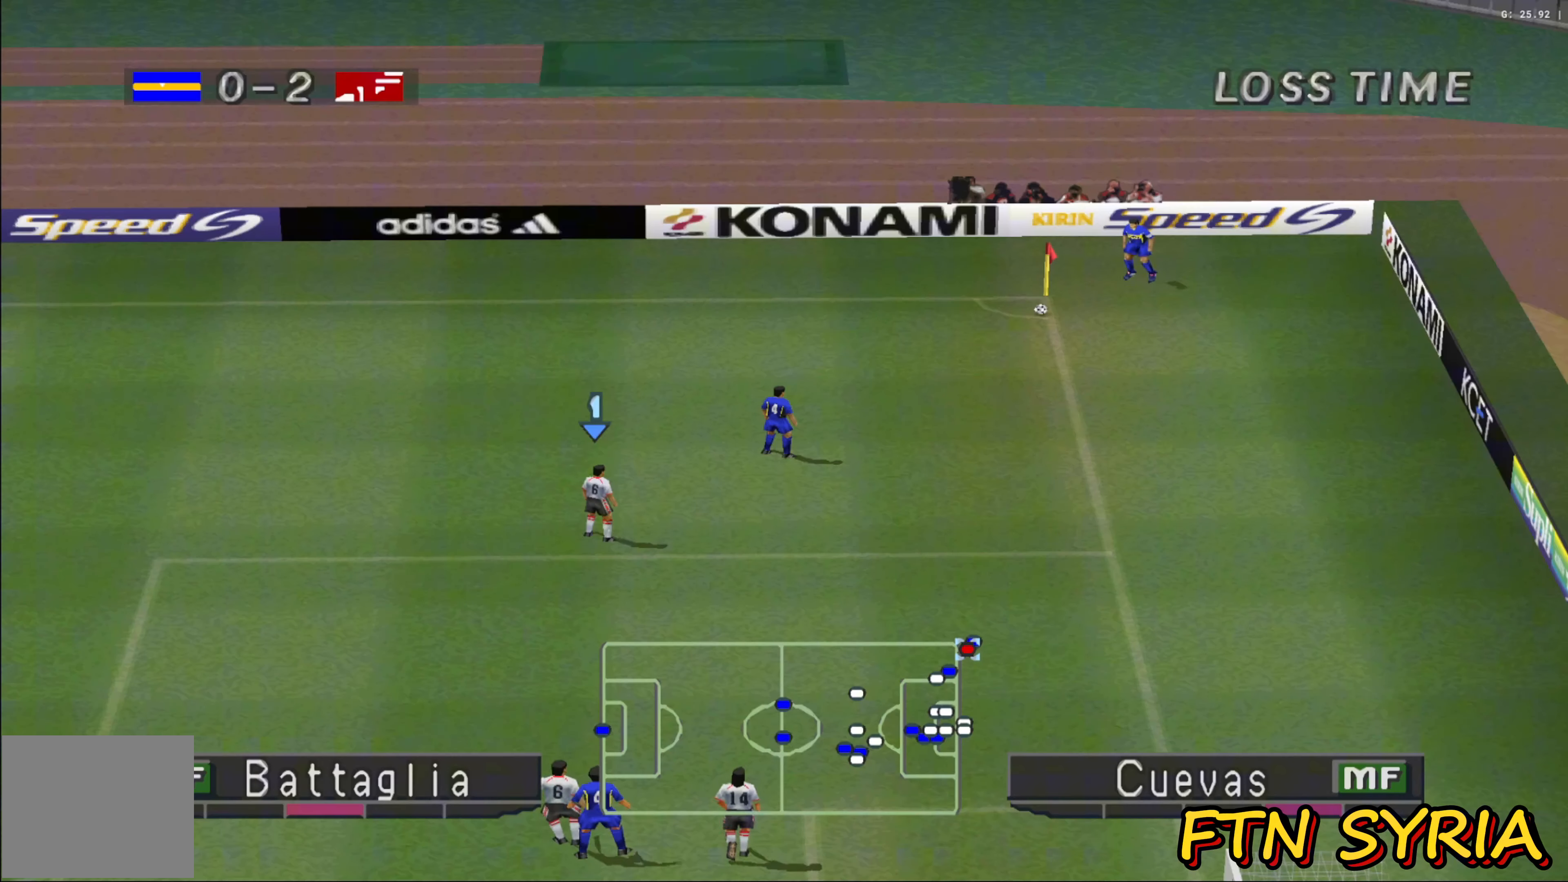
{"buttons": ["R1"], "left_stick": "left", "events": [[267, "R1", "down"]]}
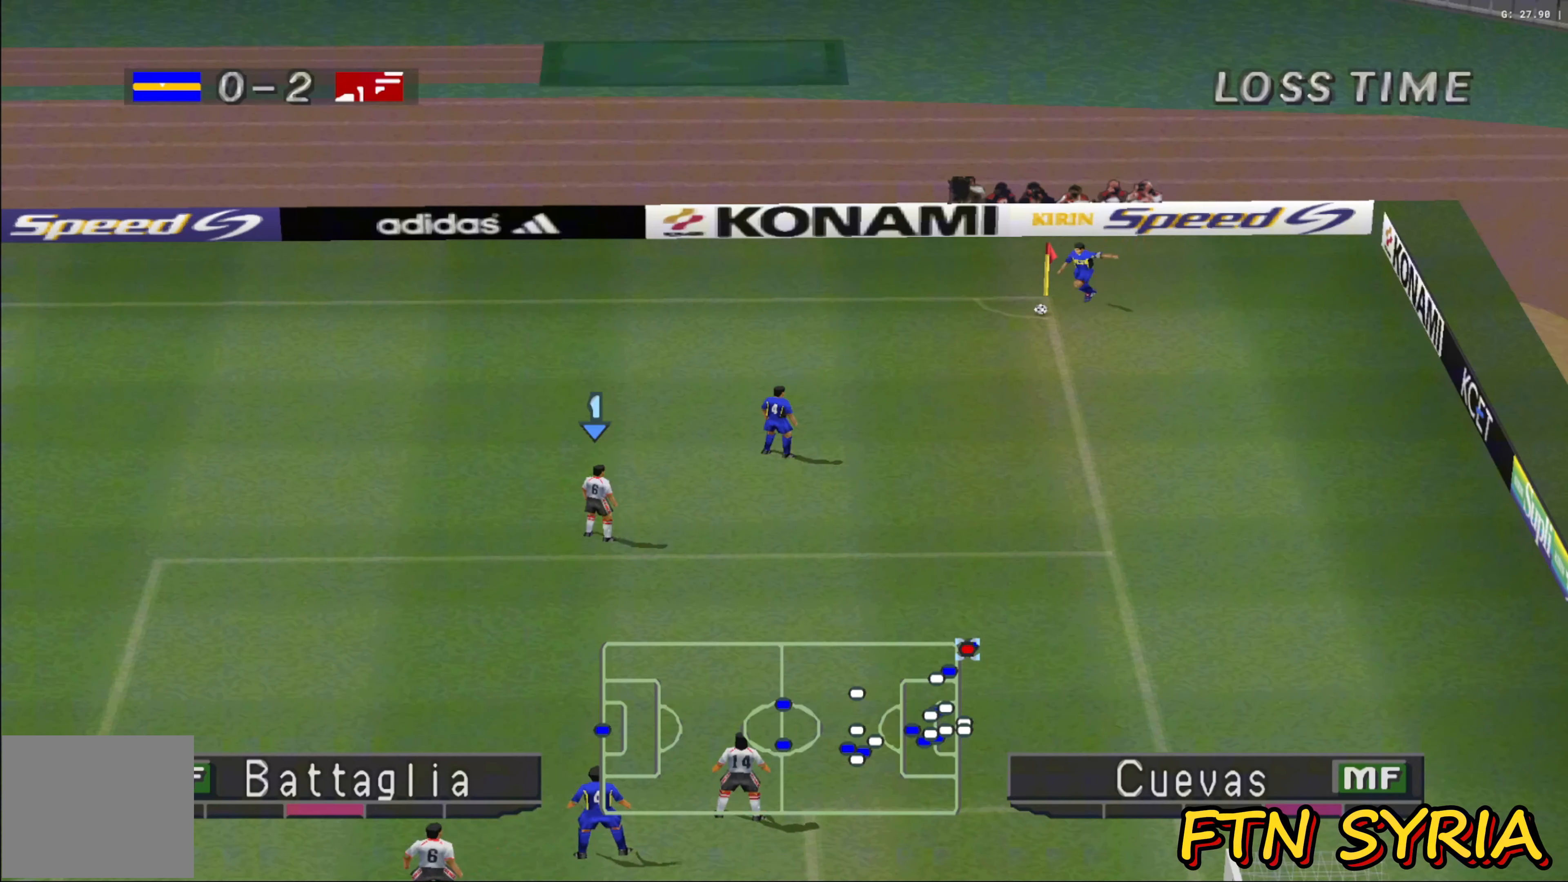
{"buttons": ["R1"], "left_stick": "left", "events": [[150, "left_stick", "down"], [333, "left_stick", "left"], [350, "CROSS", "down"], [450, "CROSS", "up"]]}
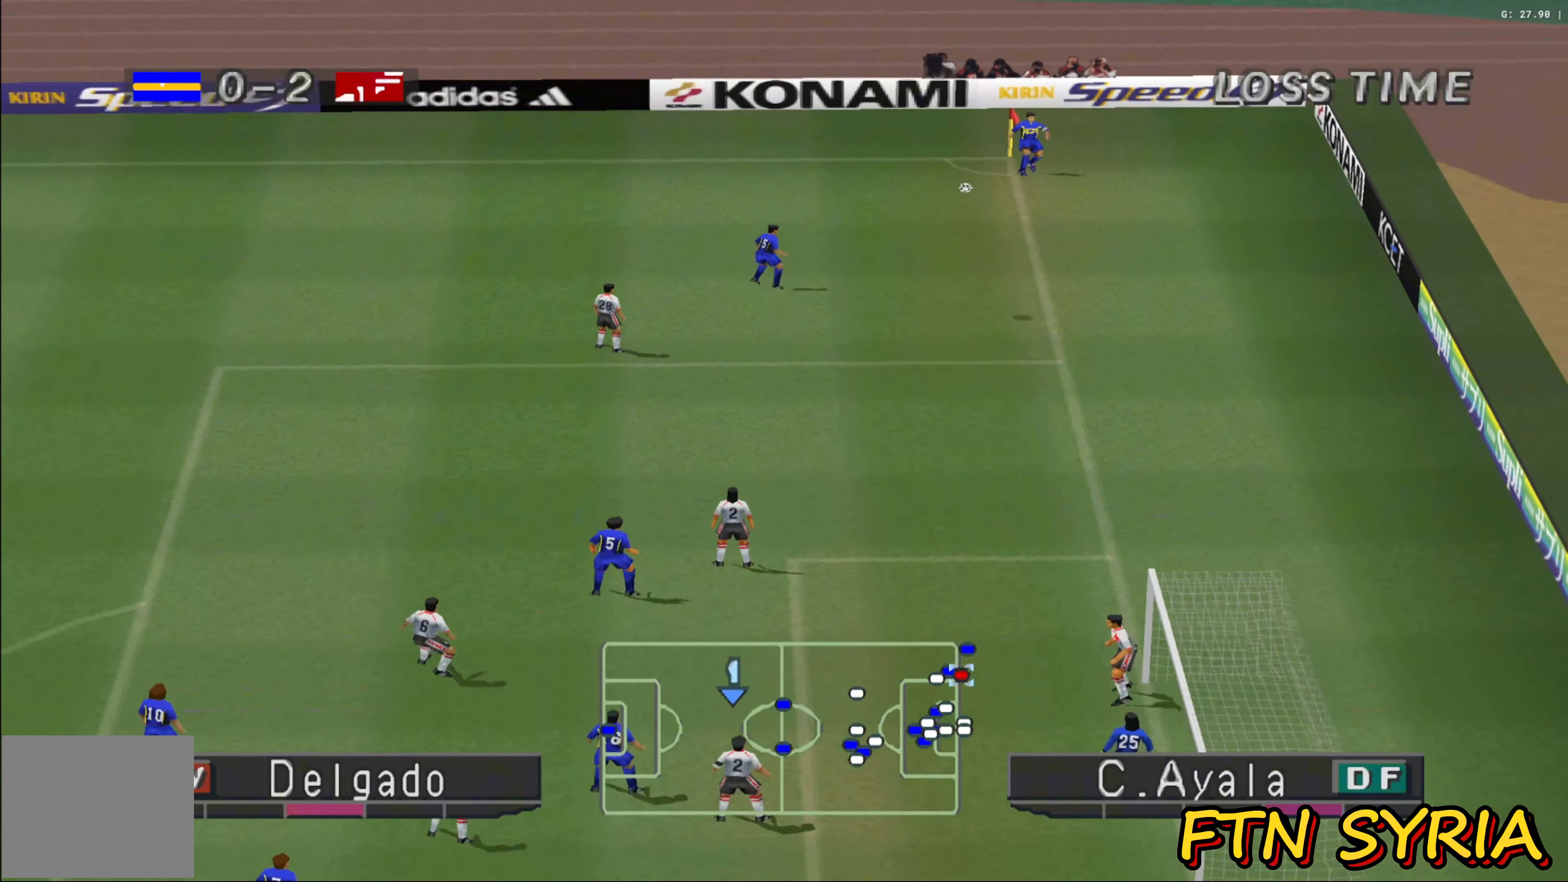
{"buttons": ["CROSS", "R1"], "left_stick": "left", "events": [[17, "CROSS", "down"], [117, "CROSS", "up"], [167, "CROSS", "down"], [267, "CROSS", "up"], [333, "CROSS", "down"], [433, "CROSS", "up"], [483, "CROSS", "down"]]}
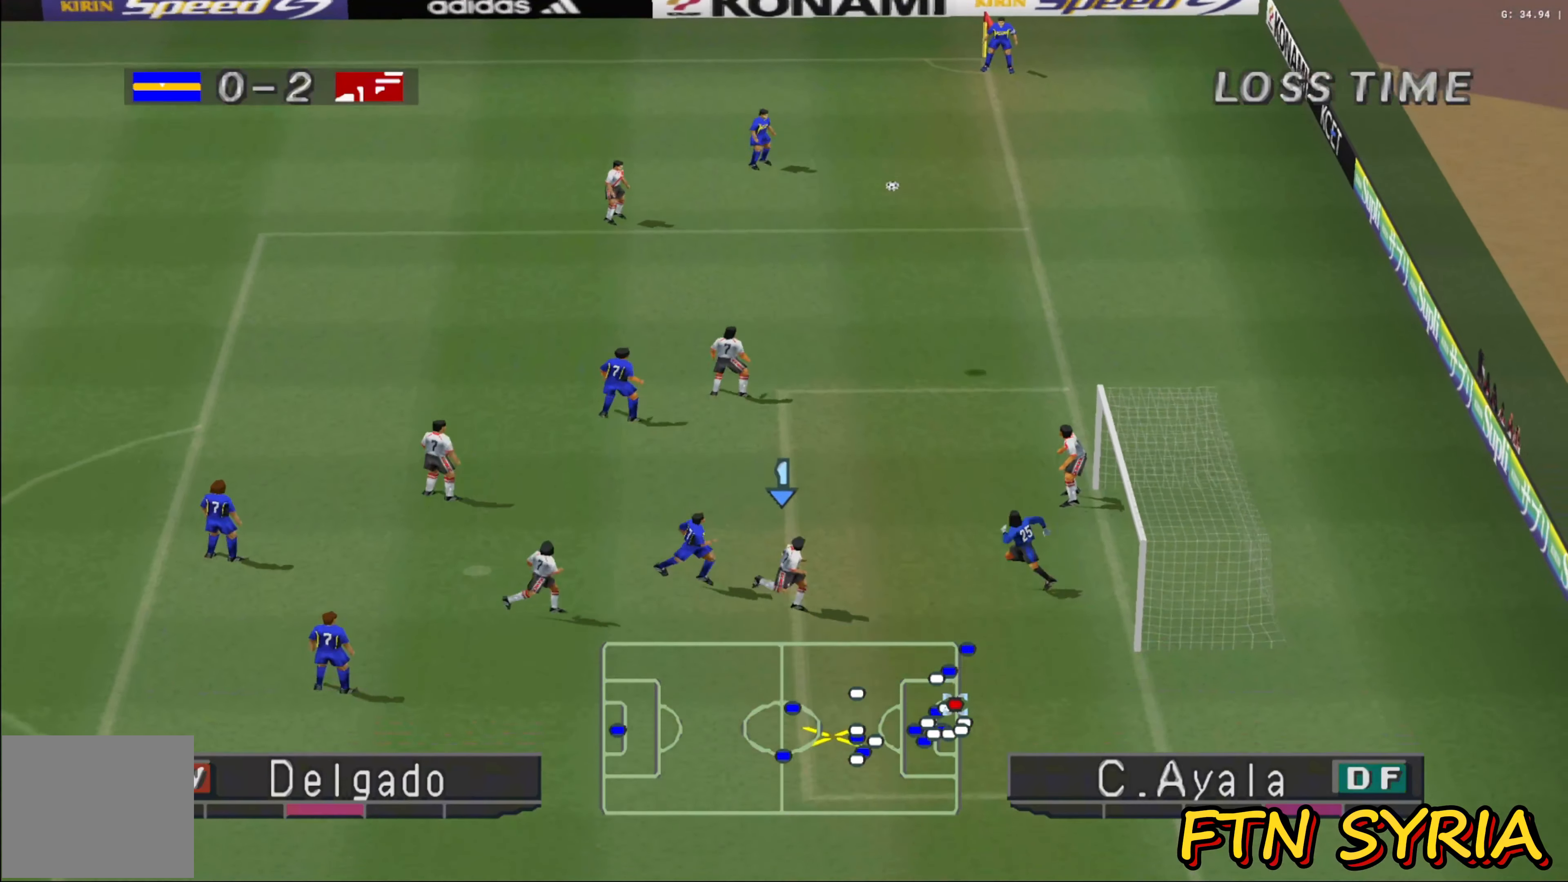
{"buttons": ["CROSS", "R1"], "left_stick": "left", "events": [[83, "CROSS", "up"], [150, "CROSS", "down"], [250, "CROSS", "up"], [317, "CROSS", "down"], [383, "CROSS", "up"], [450, "CROSS", "down"]]}
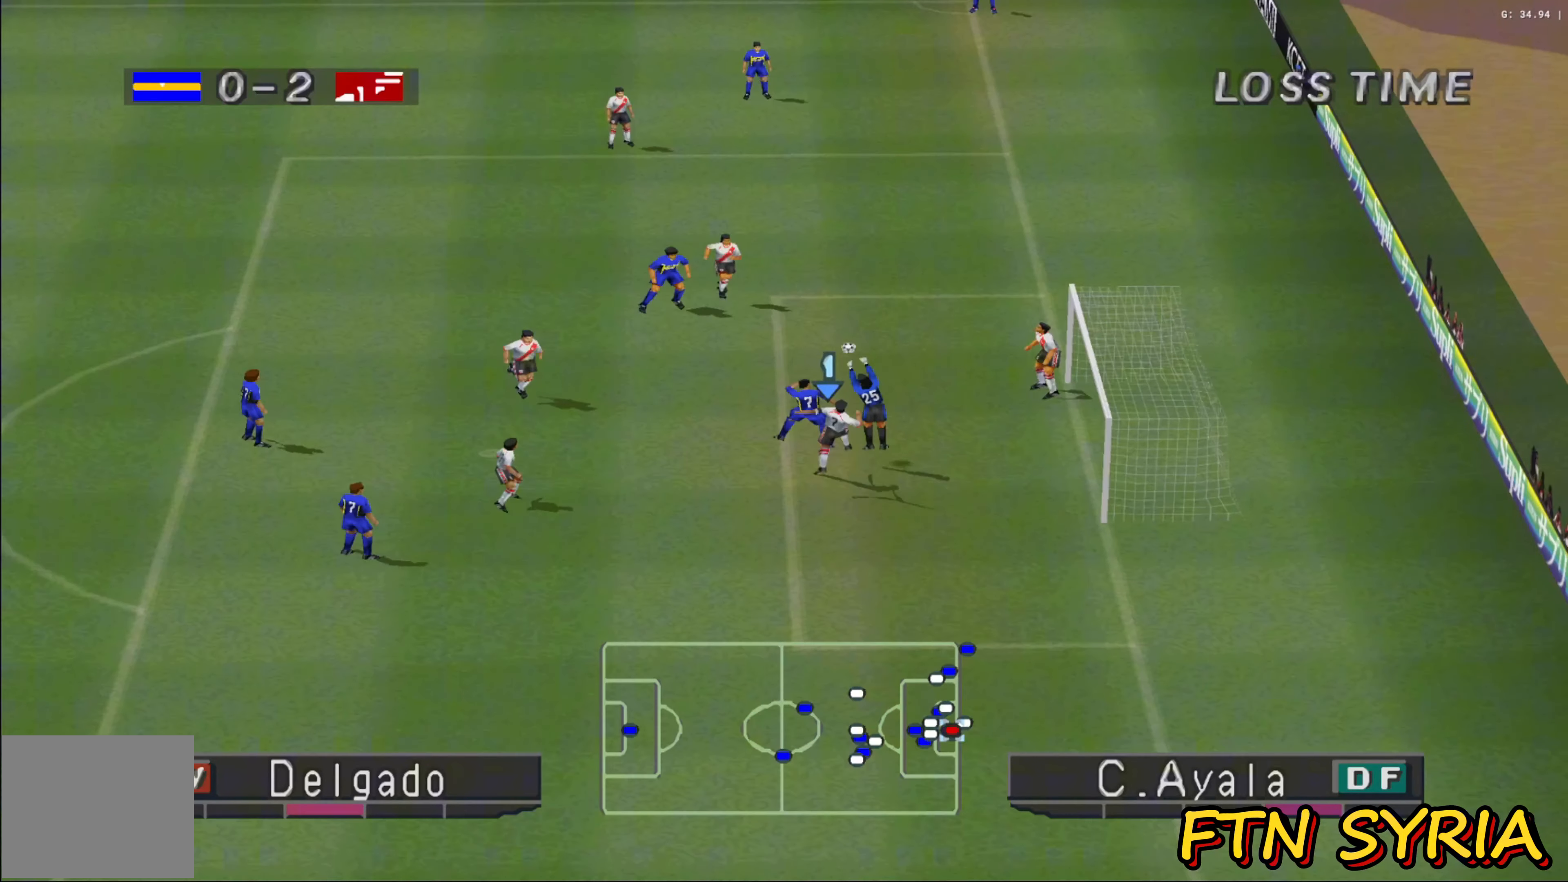
{"buttons": [], "left_stick": "left", "events": [[400, "CROSS", "up"], [433, "R1", "up"]]}
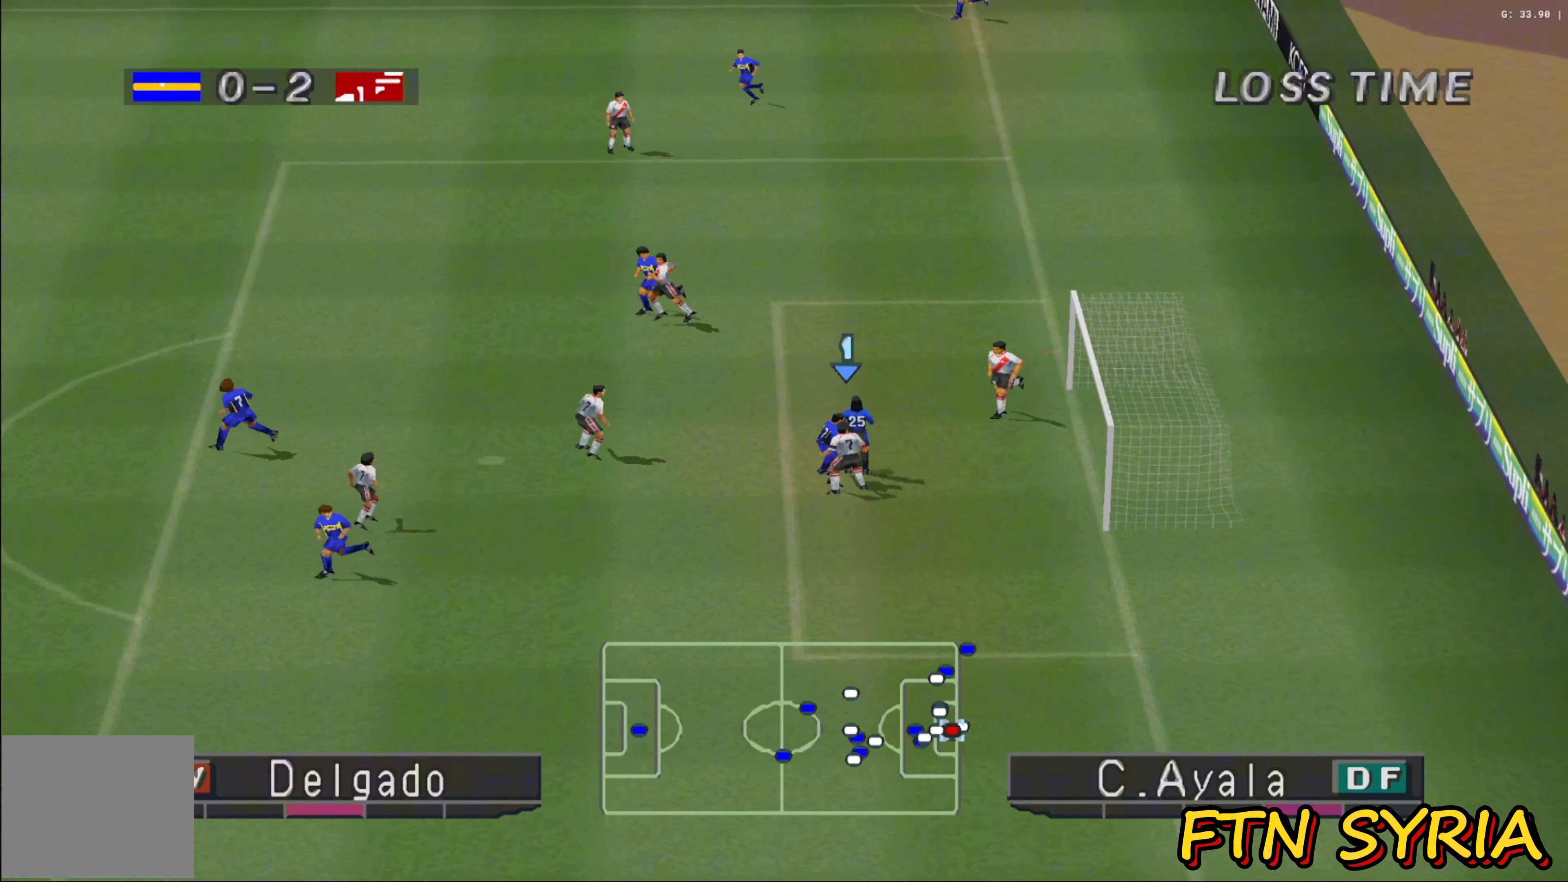
{"buttons": [], "left_stick": "left", "events": [[283, "CIRCLE", "down"], [433, "CIRCLE", "up"]]}
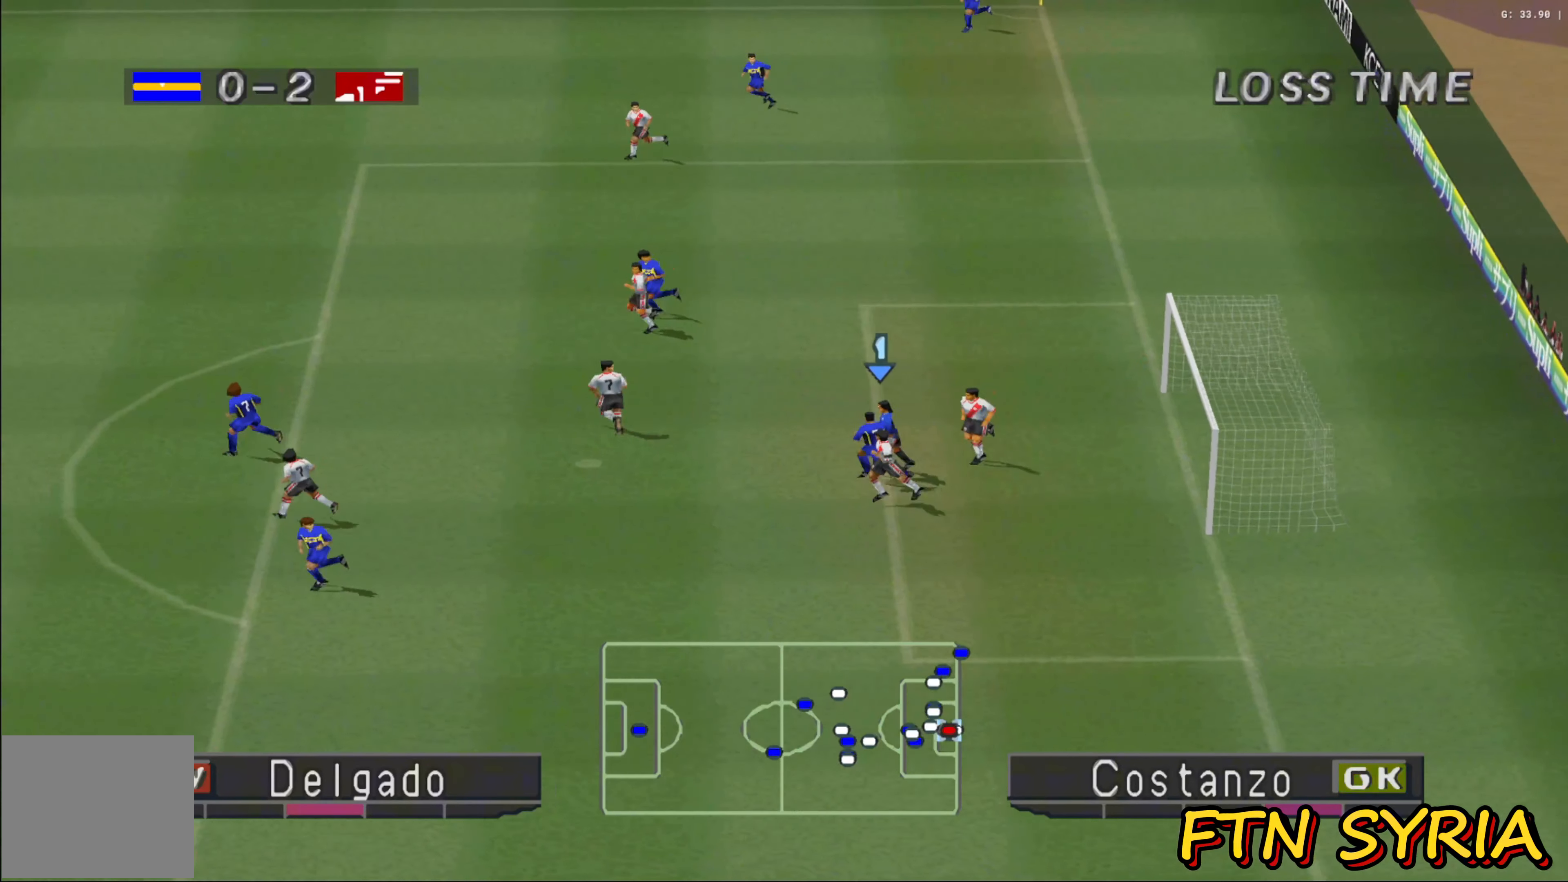
{"buttons": ["CIRCLE"], "left_stick": "left", "events": [[83, "CIRCLE", "down"]]}
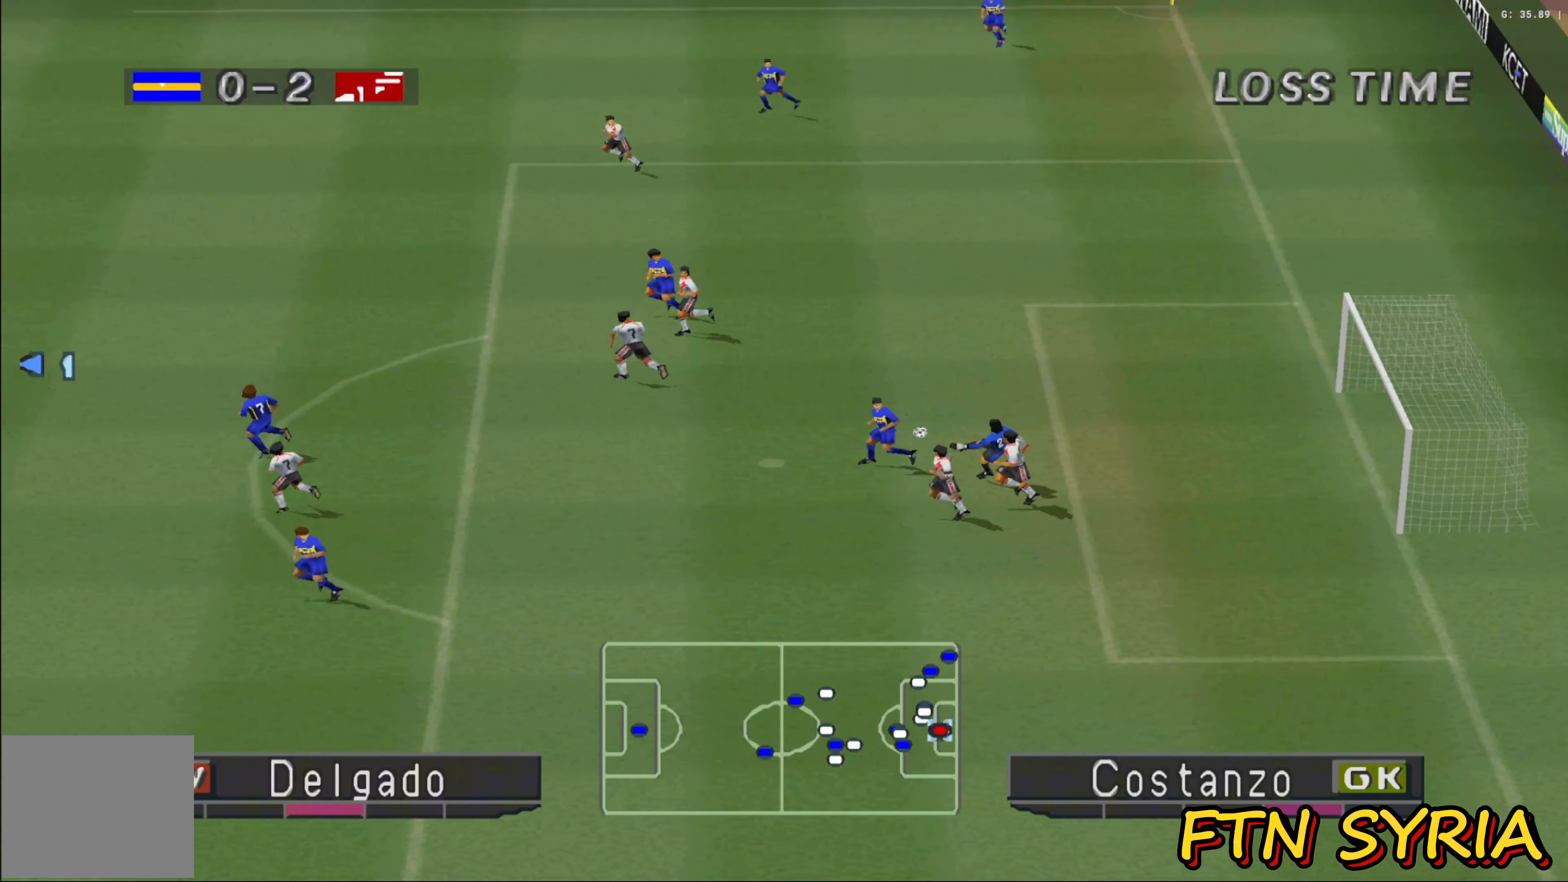
{"buttons": [], "left_stick": "left", "events": [[183, "CIRCLE", "up"]]}
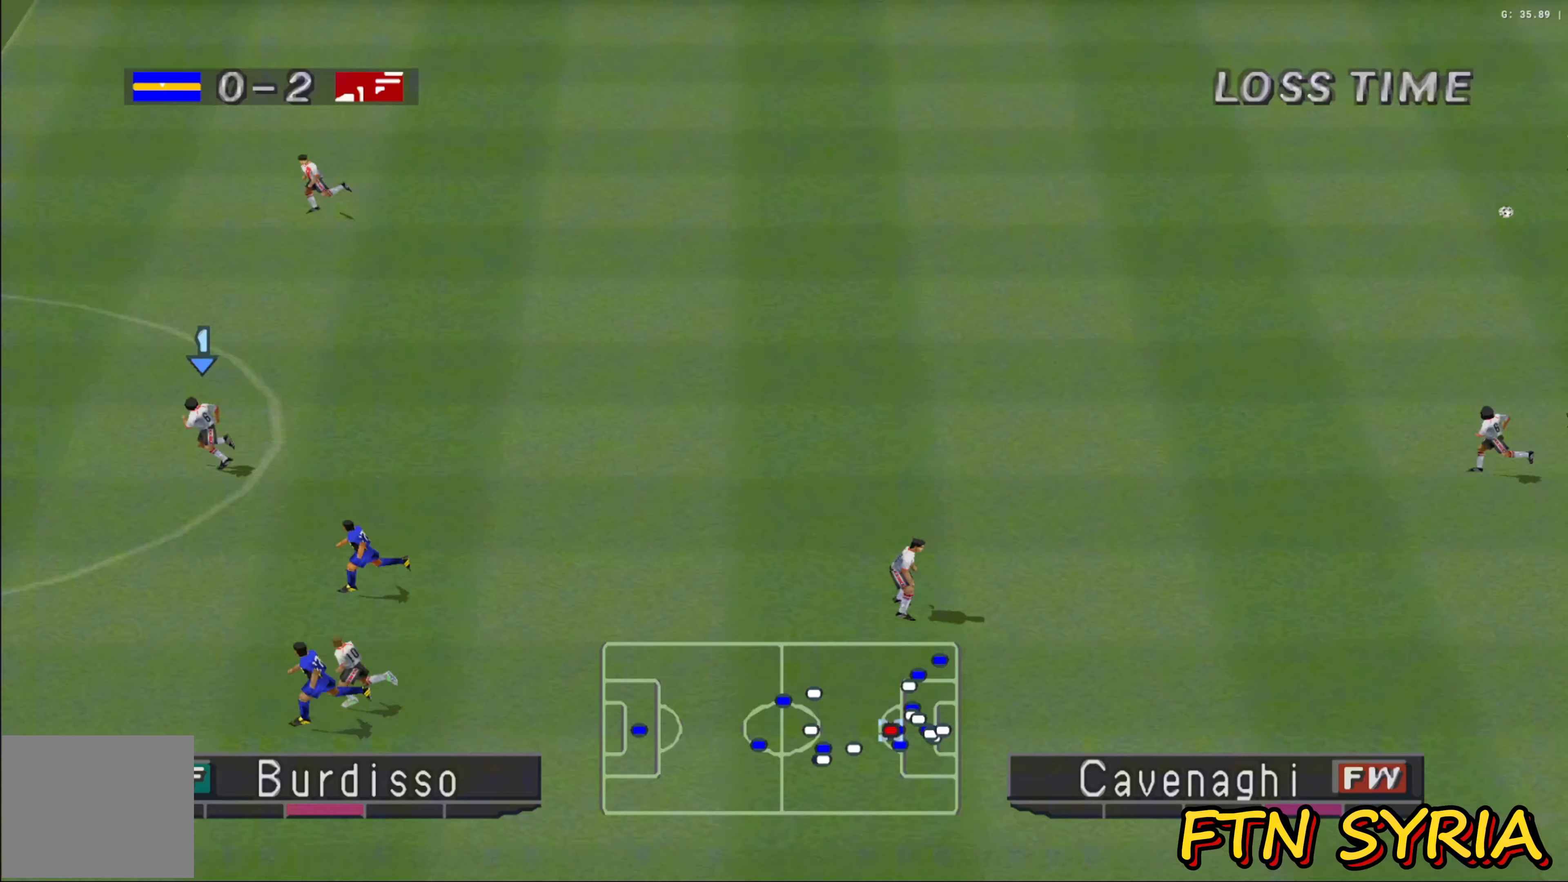
{"buttons": ["R1"], "left_stick": "left", "events": [[450, "R1", "down"]]}
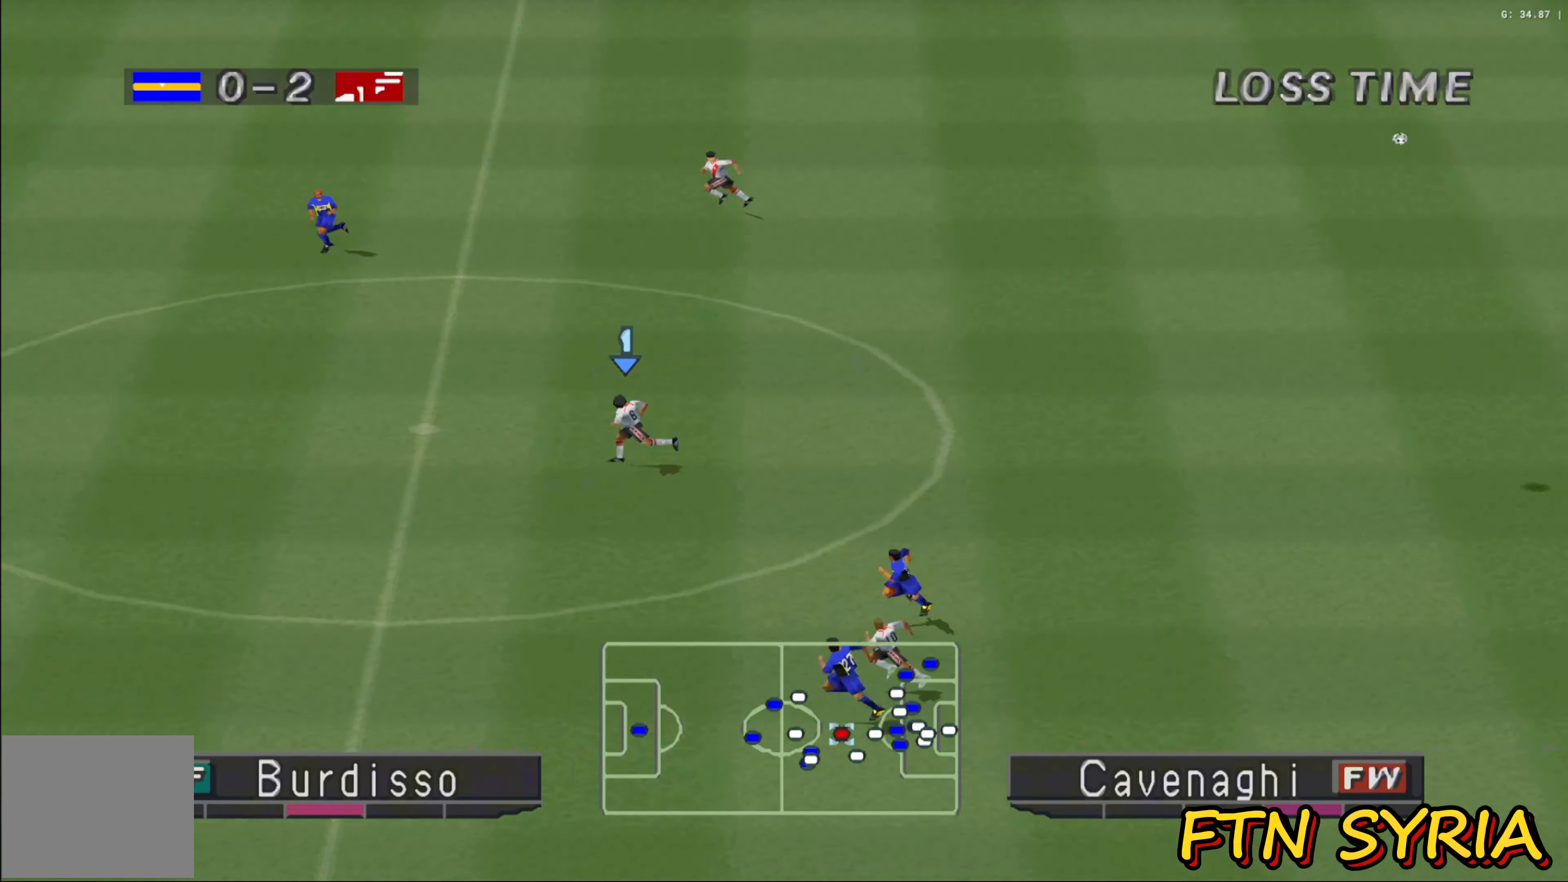
{"buttons": ["R1"], "left_stick": "left", "events": []}
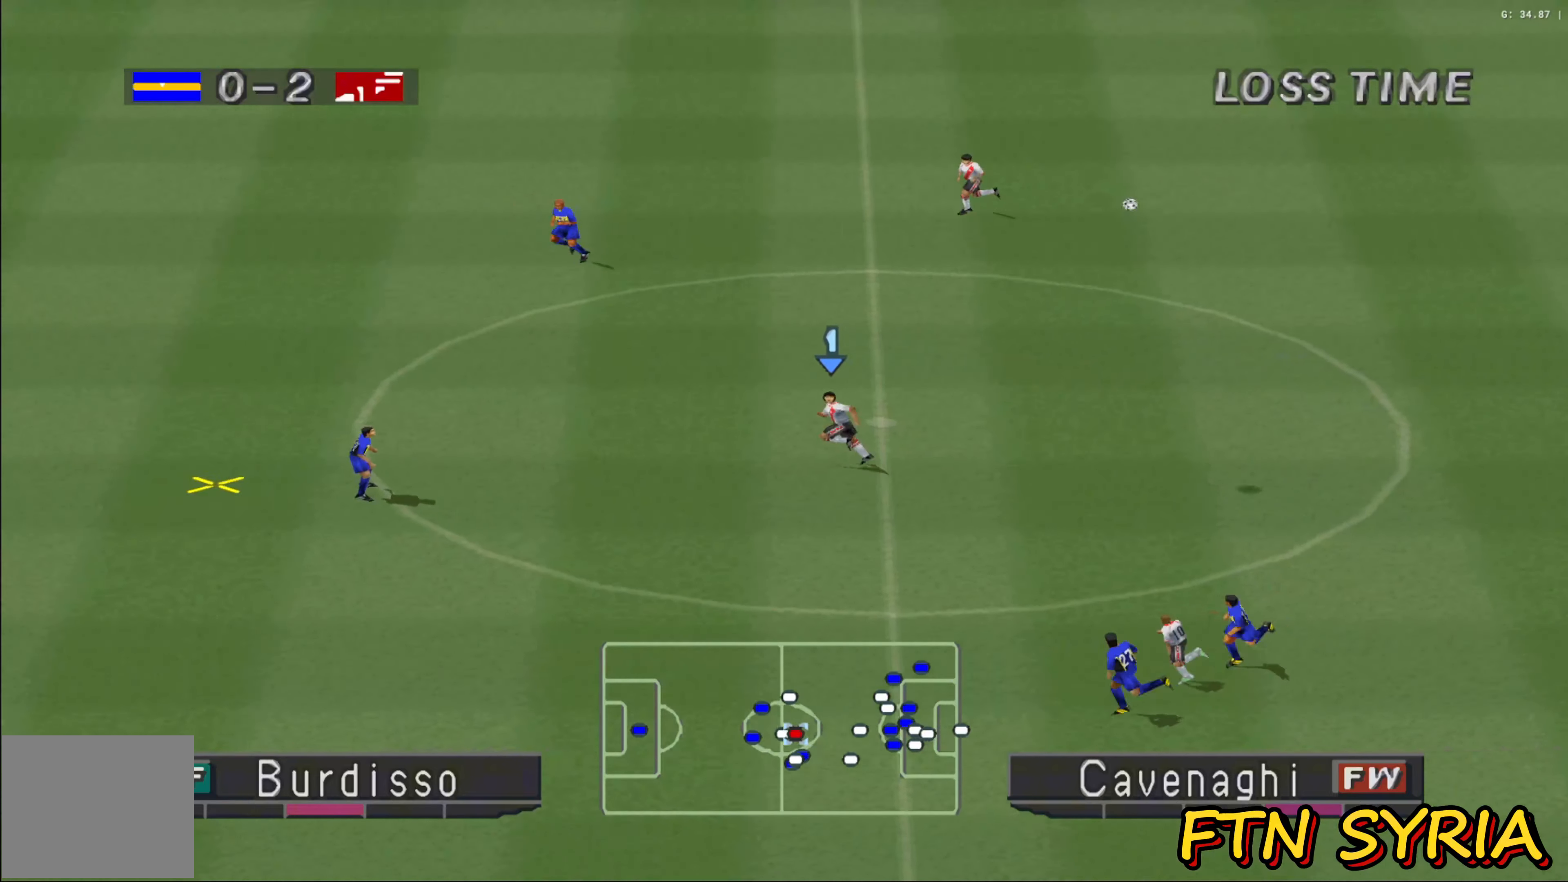
{"buttons": ["CROSS", "SQUARE", "R1"], "left_stick": "left", "events": [[167, "CROSS", "down"], [167, "SQUARE", "down"]]}
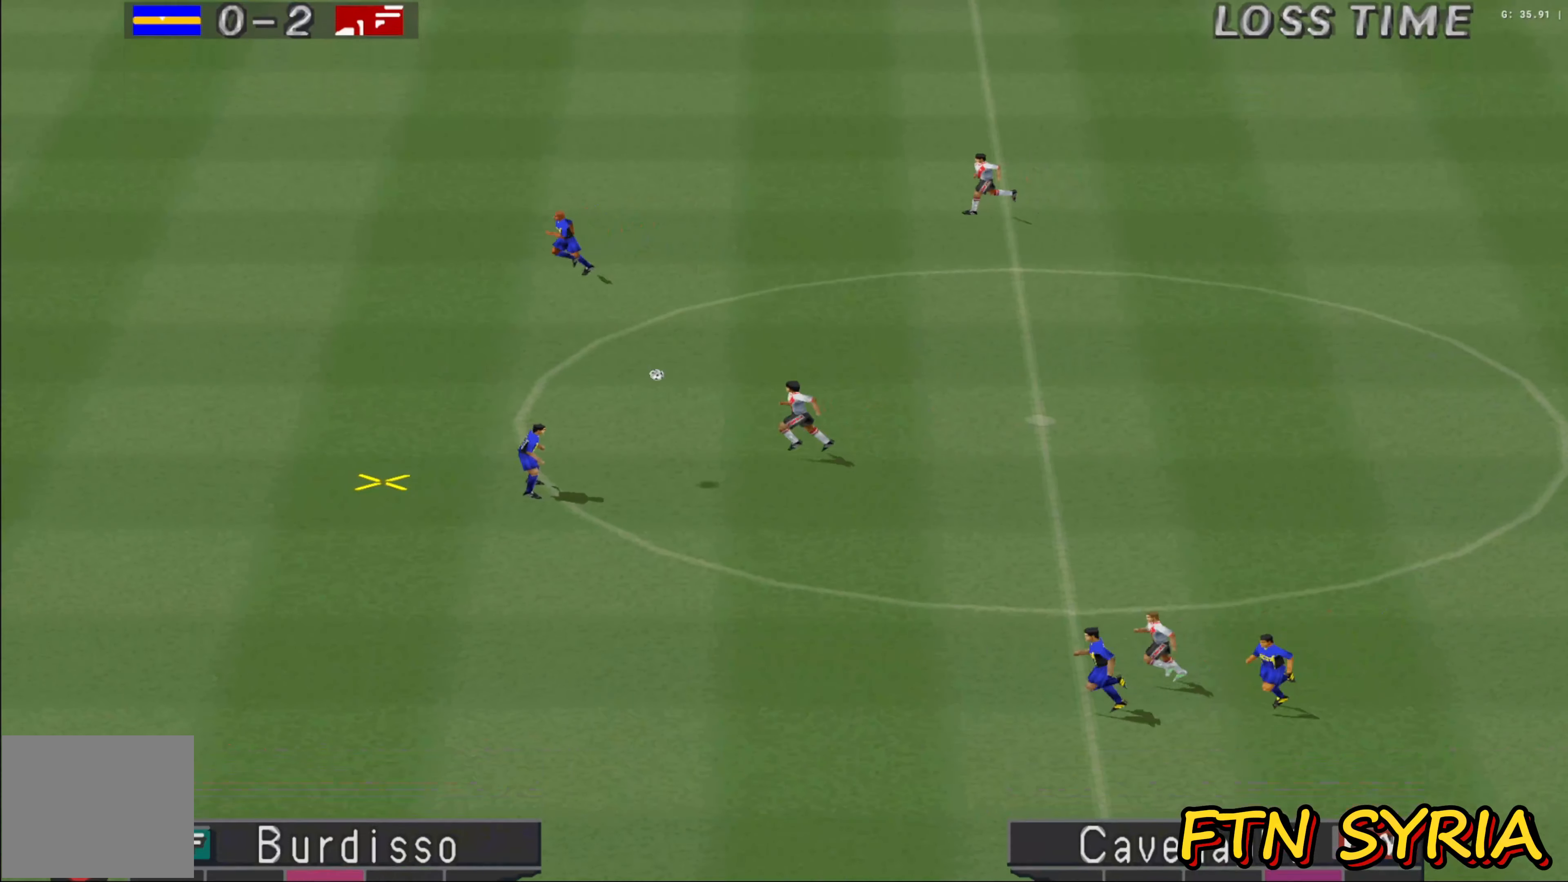
{"buttons": [], "left_stick": "center", "events": [[83, "left_stick", "down-left"], [400, "CROSS", "up"], [400, "SQUARE", "up"], [433, "R1", "up"], [467, "left_stick", "center"]]}